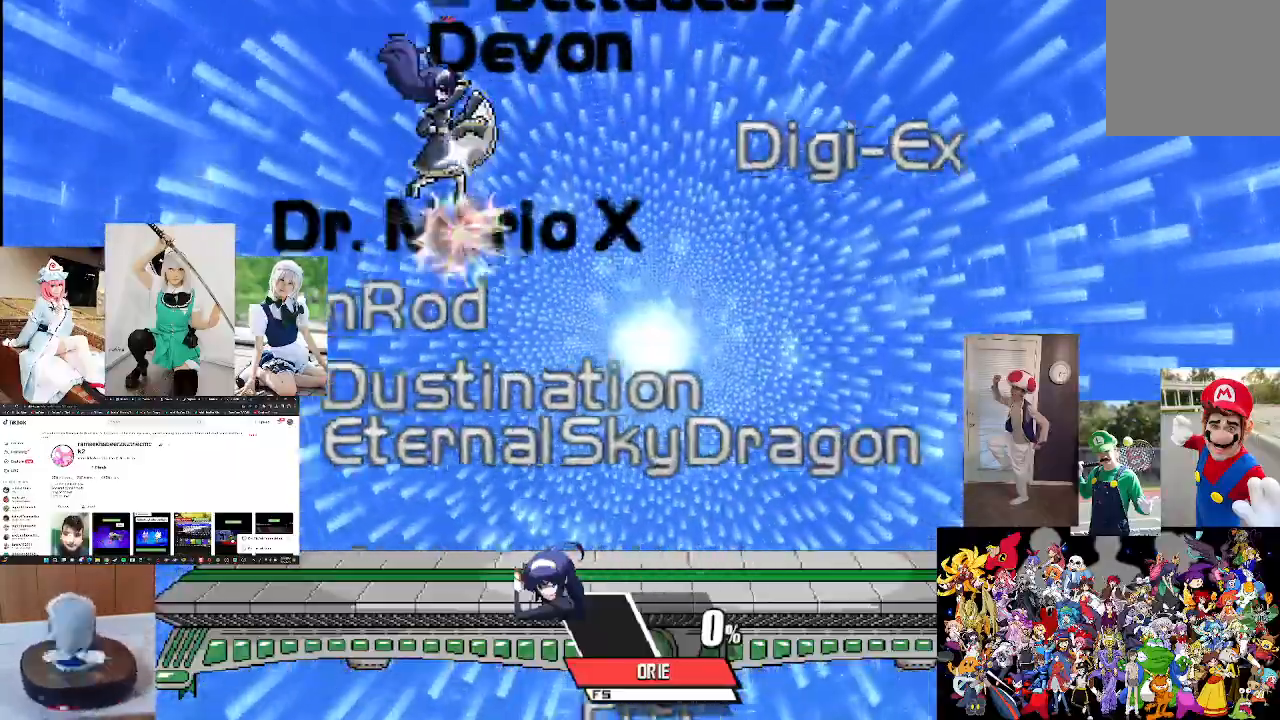
Gameplay with a controller (Xbox layout); each line is a JSON object with the inputs held at the frame after it. "events" lists button and stick changes between this image and that frame as [ms after this image, input, new state], when the widget could be followed in between. Not read: R1.
{"buttons": [], "left_stick": "right", "right_stick": "center", "events": [[133, "right_stick", "center"], [233, "left_stick", "center"], [267, "right_stick", "down"], [333, "left_stick", "right"], [400, "right_stick", "center"]]}
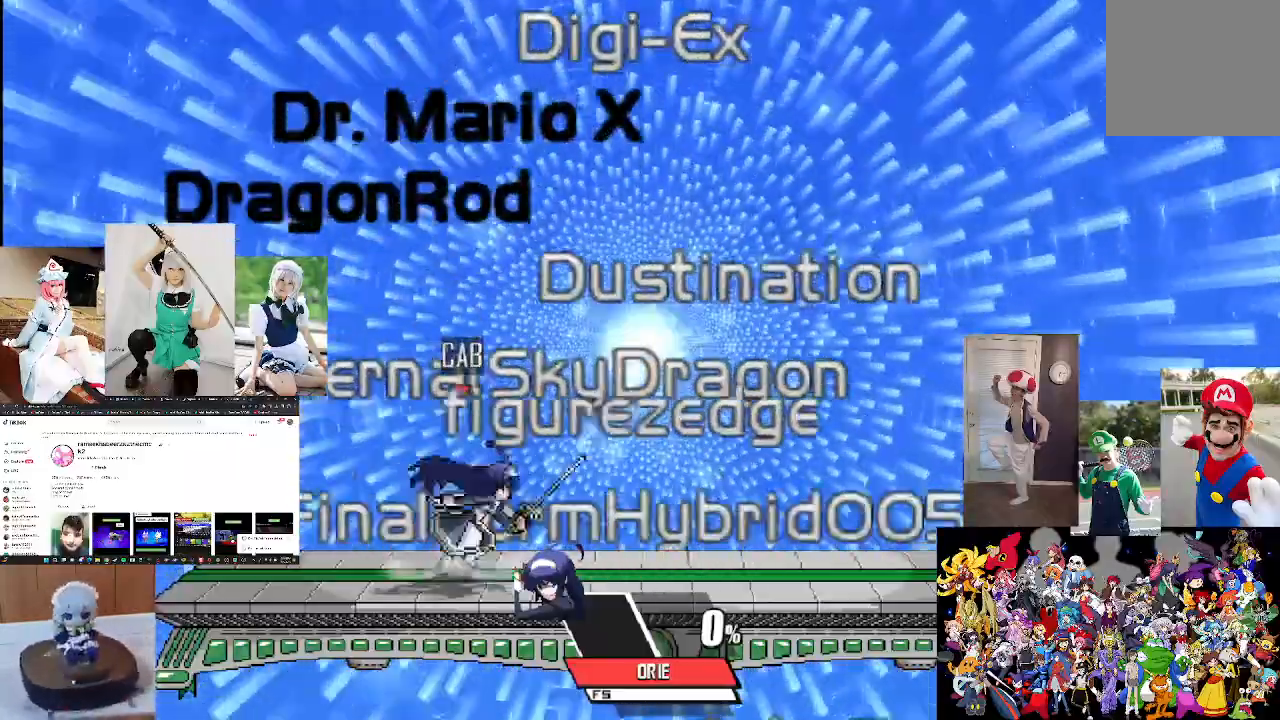
{"buttons": [], "left_stick": "center", "right_stick": "center", "events": [[33, "X", "down"], [33, "left_stick", "center"], [167, "left_stick", "right"], [233, "X", "up"], [333, "right_stick", "down"], [433, "left_stick", "center"], [467, "right_stick", "center"]]}
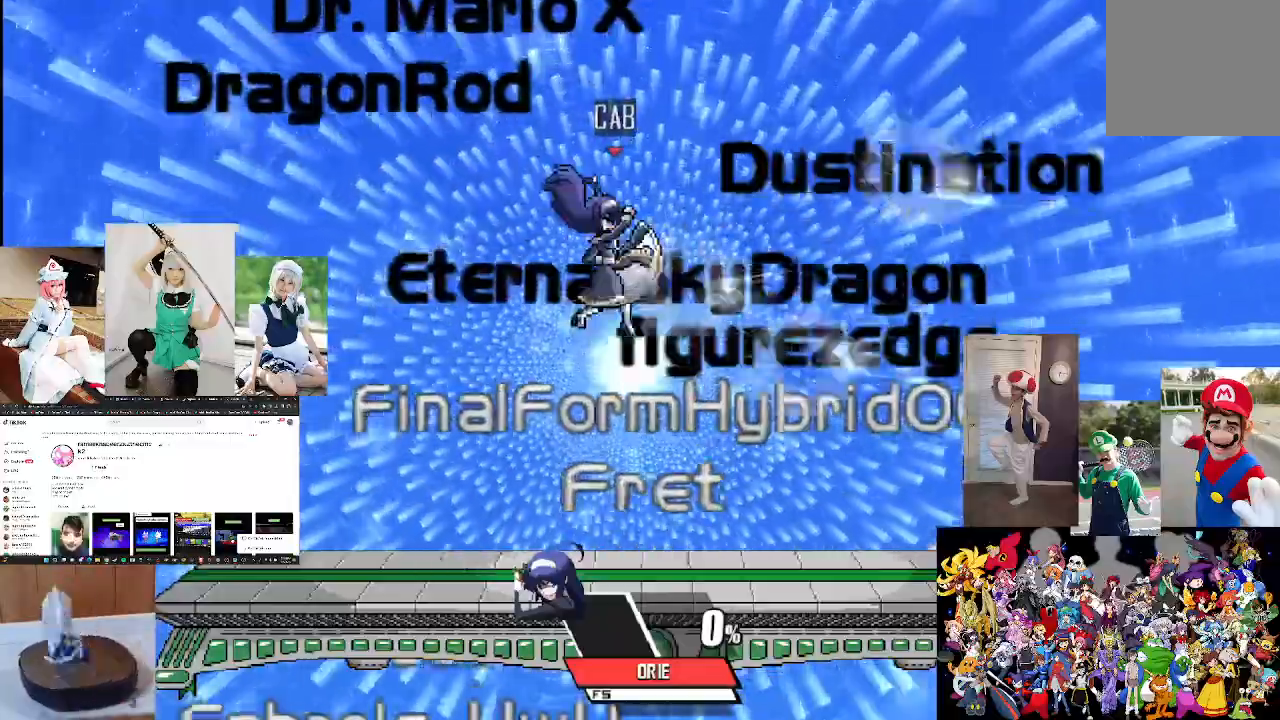
{"buttons": ["X"], "left_stick": "center", "right_stick": "center", "events": [[100, "left_stick", "down-left"], [267, "left_stick", "center"], [467, "X", "down"]]}
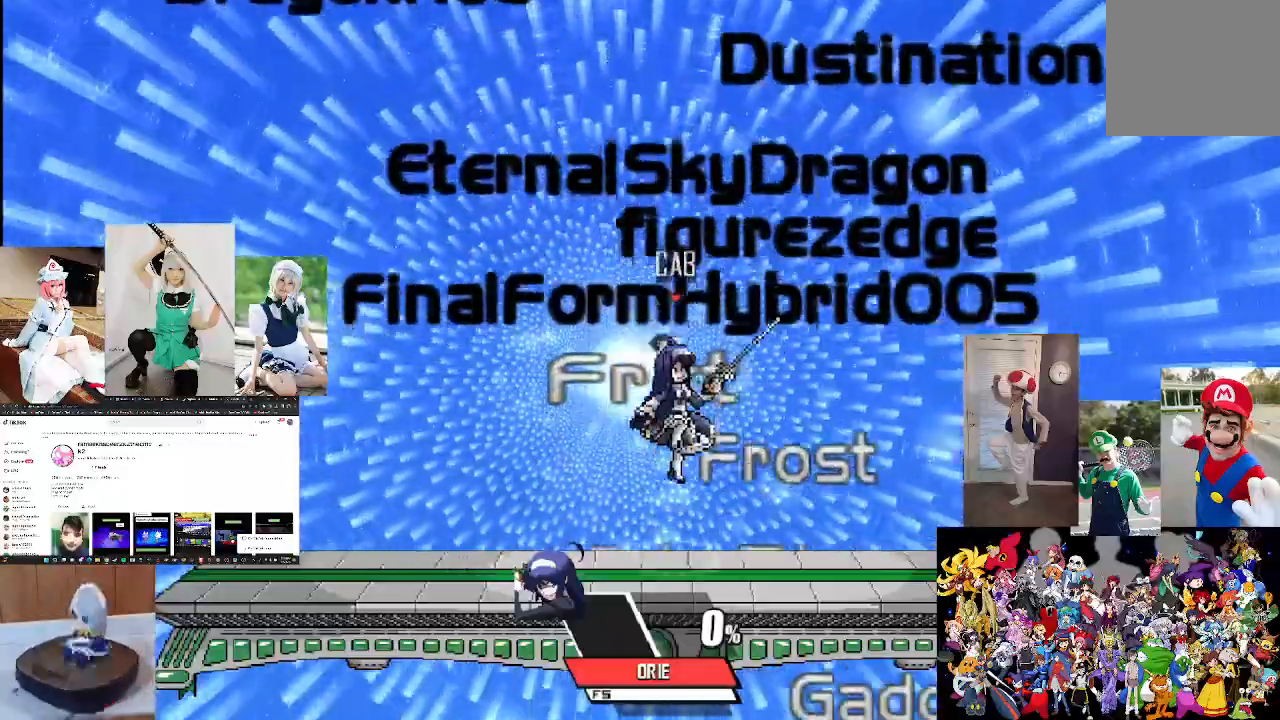
{"buttons": [], "left_stick": "down", "right_stick": "center", "events": [[133, "X", "up"], [167, "right_stick", "down"], [233, "left_stick", "left"], [400, "left_stick", "center"], [400, "right_stick", "center"], [467, "left_stick", "down"]]}
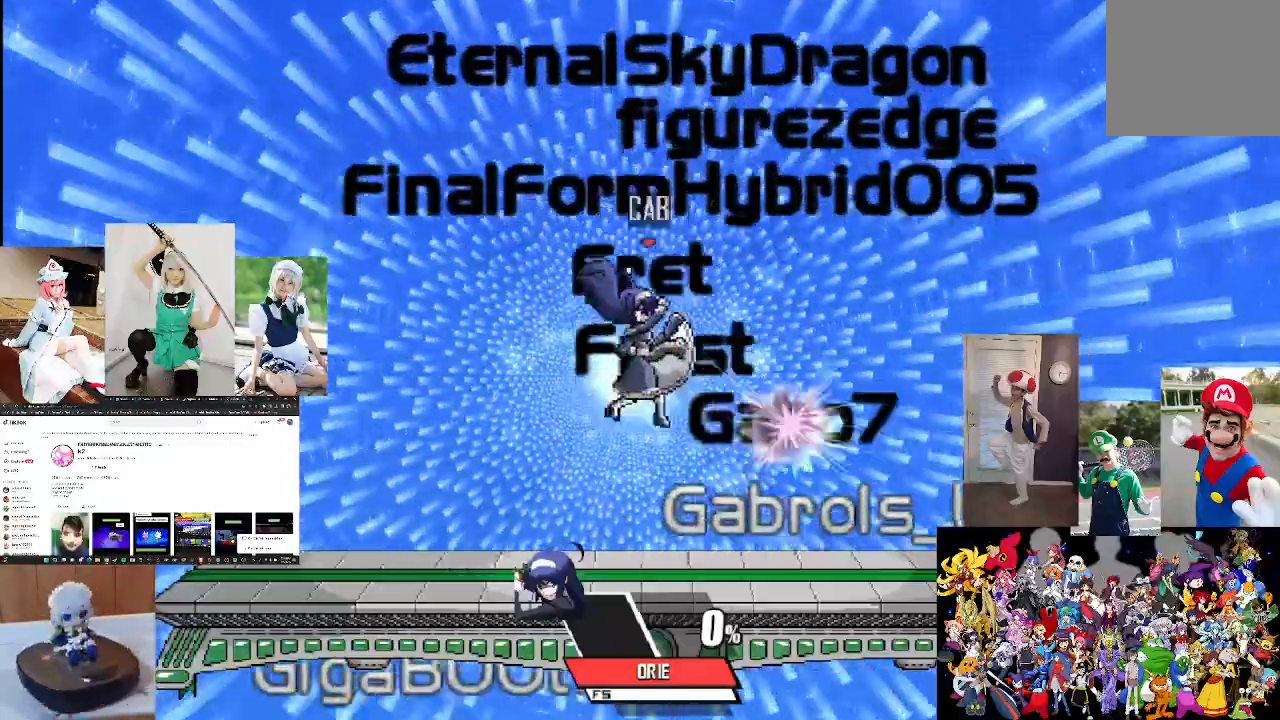
{"buttons": [], "left_stick": "center", "right_stick": "down", "events": [[100, "left_stick", "center"], [333, "X", "down"], [400, "right_stick", "down"], [467, "X", "up"]]}
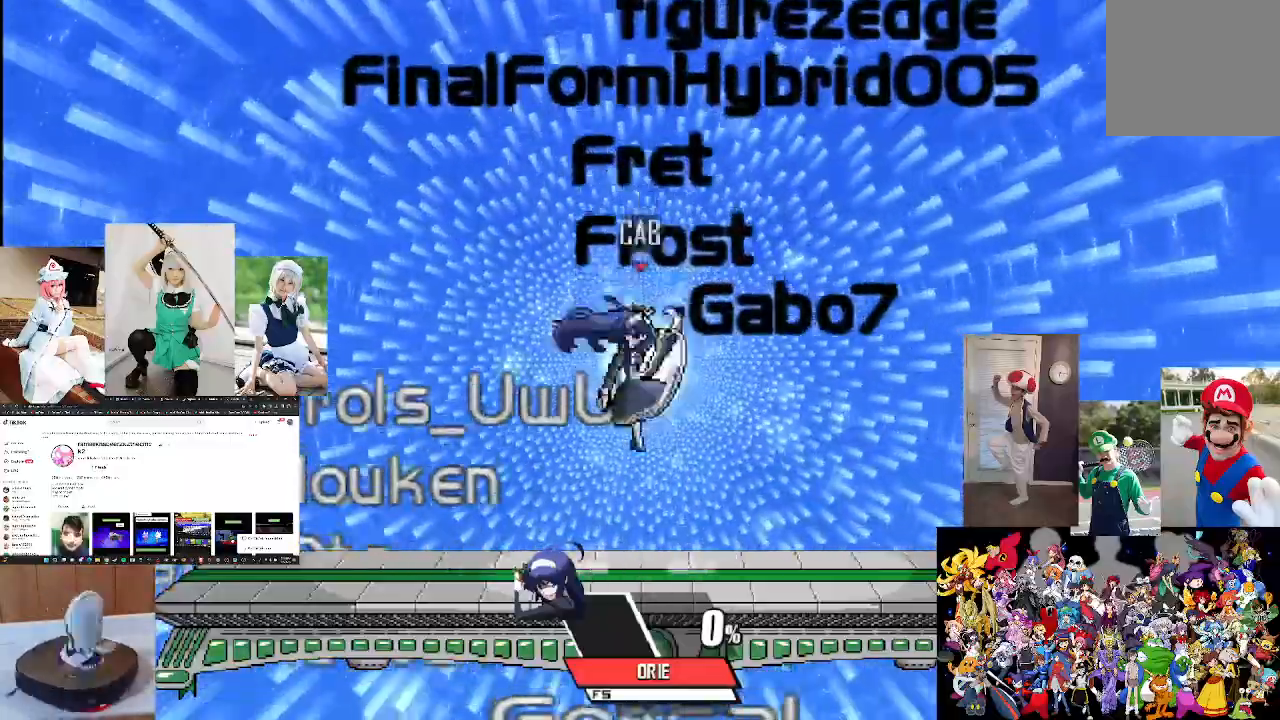
{"buttons": [], "left_stick": "right", "right_stick": "down", "events": [[33, "left_stick", "up-left"], [100, "right_stick", "center"], [200, "left_stick", "center"], [433, "right_stick", "down"], [467, "left_stick", "right"]]}
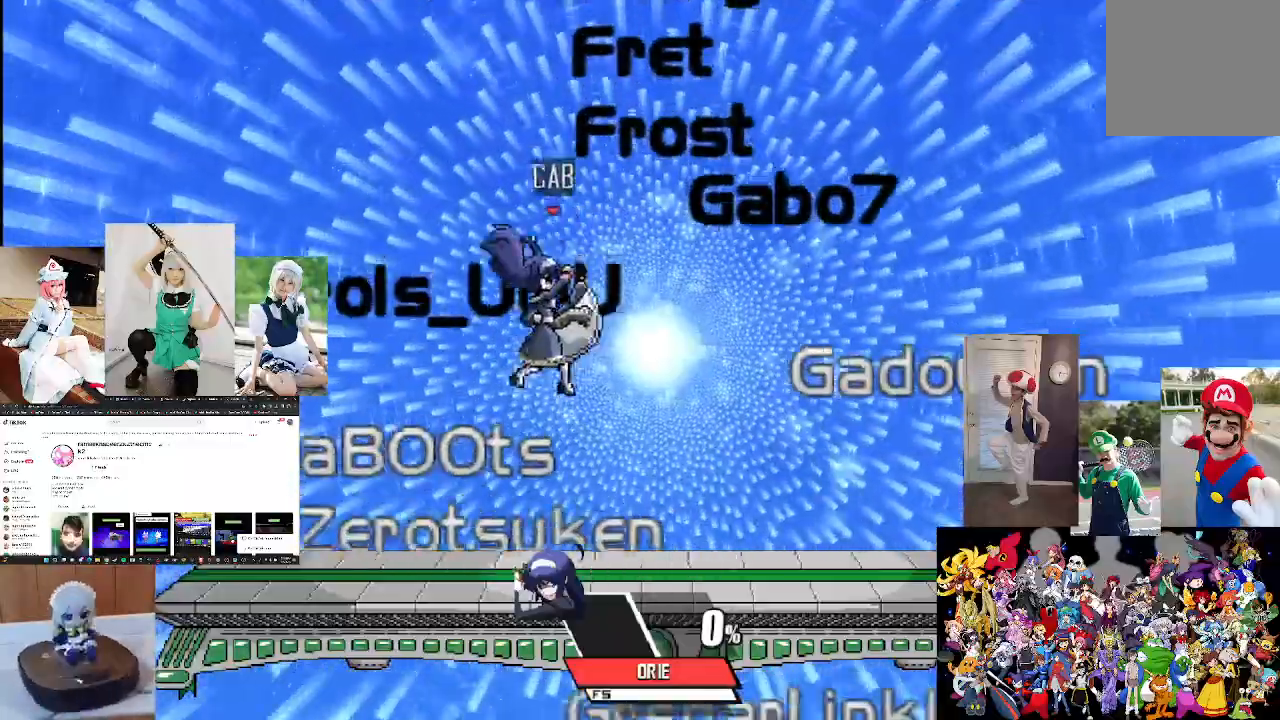
{"buttons": [], "left_stick": "center", "right_stick": "up", "events": [[100, "right_stick", "center"], [200, "left_stick", "center"], [367, "X", "down"], [500, "X", "up"], [500, "right_stick", "up"]]}
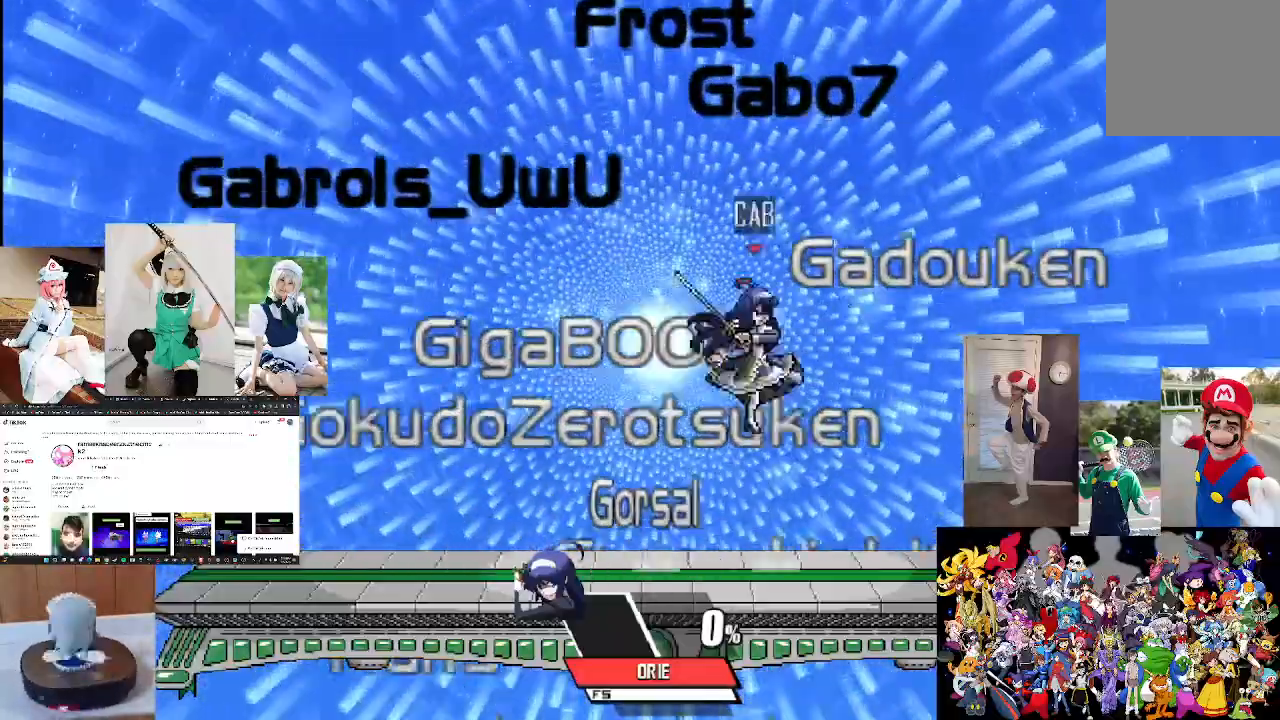
{"buttons": [], "left_stick": "center", "right_stick": "center", "events": [[67, "left_stick", "left"], [167, "right_stick", "center"], [333, "right_stick", "up"], [433, "left_stick", "center"], [467, "right_stick", "center"]]}
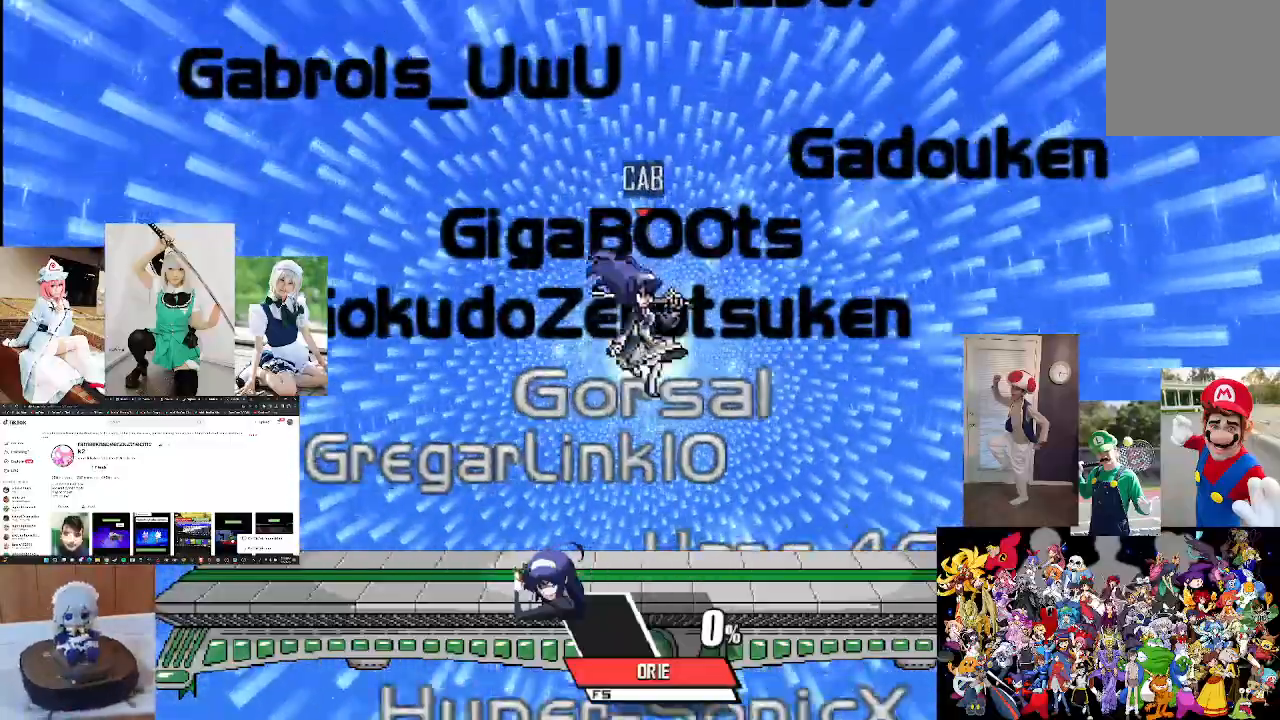
{"buttons": ["A"], "left_stick": "up", "right_stick": "center", "events": [[67, "right_stick", "up"], [133, "left_stick", "right"], [200, "right_stick", "center"], [267, "left_stick", "center"], [267, "right_stick", "up"], [367, "right_stick", "center"], [433, "left_stick", "up"], [500, "A", "down"]]}
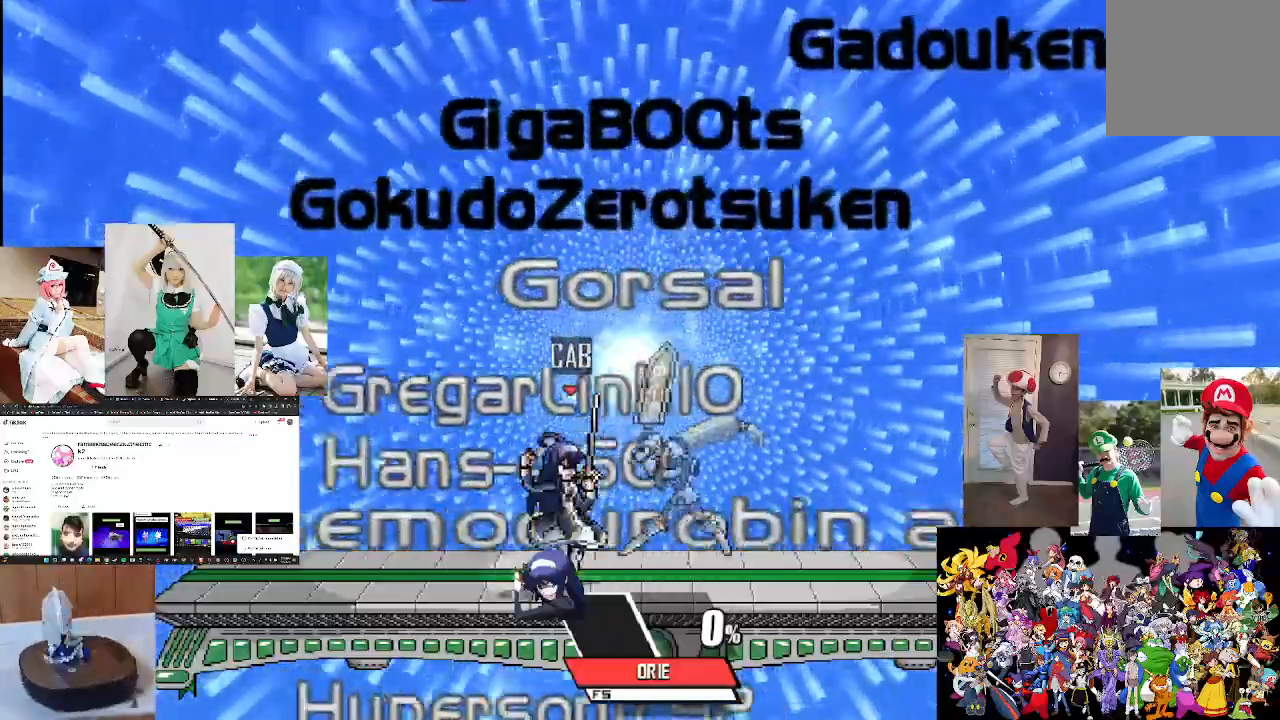
{"buttons": ["A"], "left_stick": "up", "right_stick": "center", "events": [[167, "A", "up"], [233, "A", "down"], [367, "A", "up"], [500, "A", "down"]]}
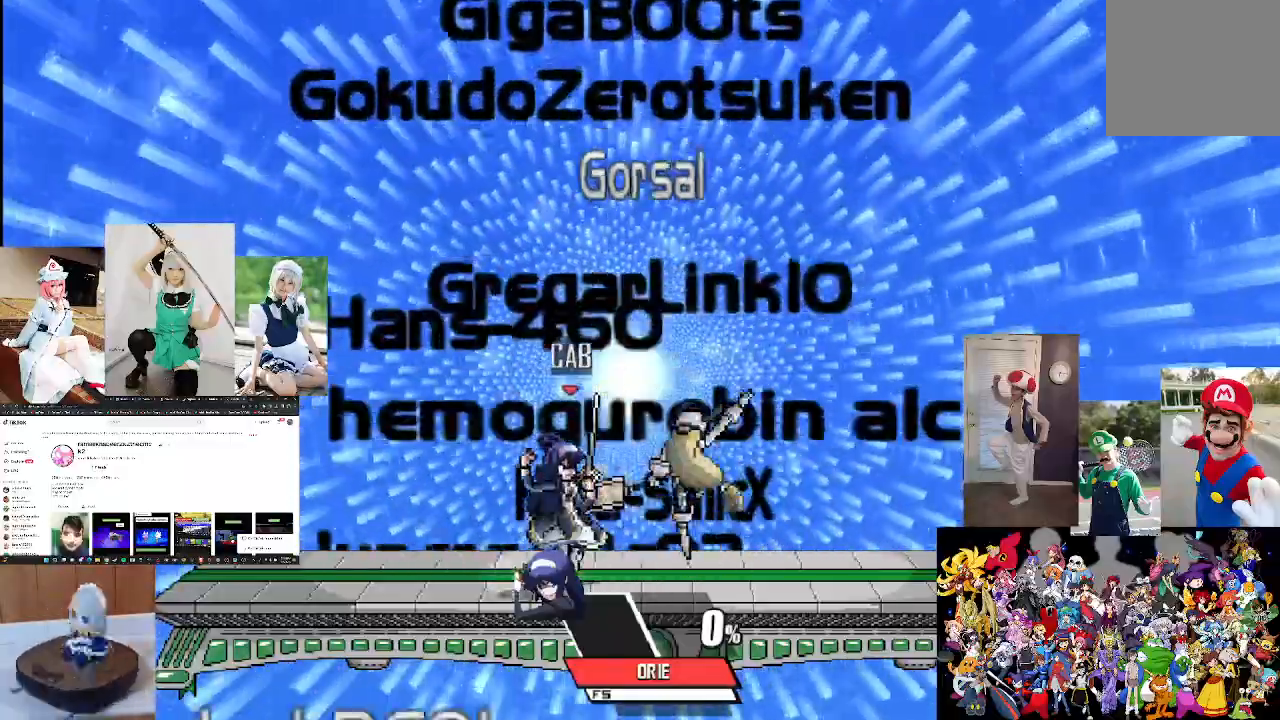
{"buttons": ["B"], "left_stick": "up", "right_stick": "center", "events": [[100, "A", "up"], [267, "B", "down"], [333, "B", "up"], [467, "B", "down"]]}
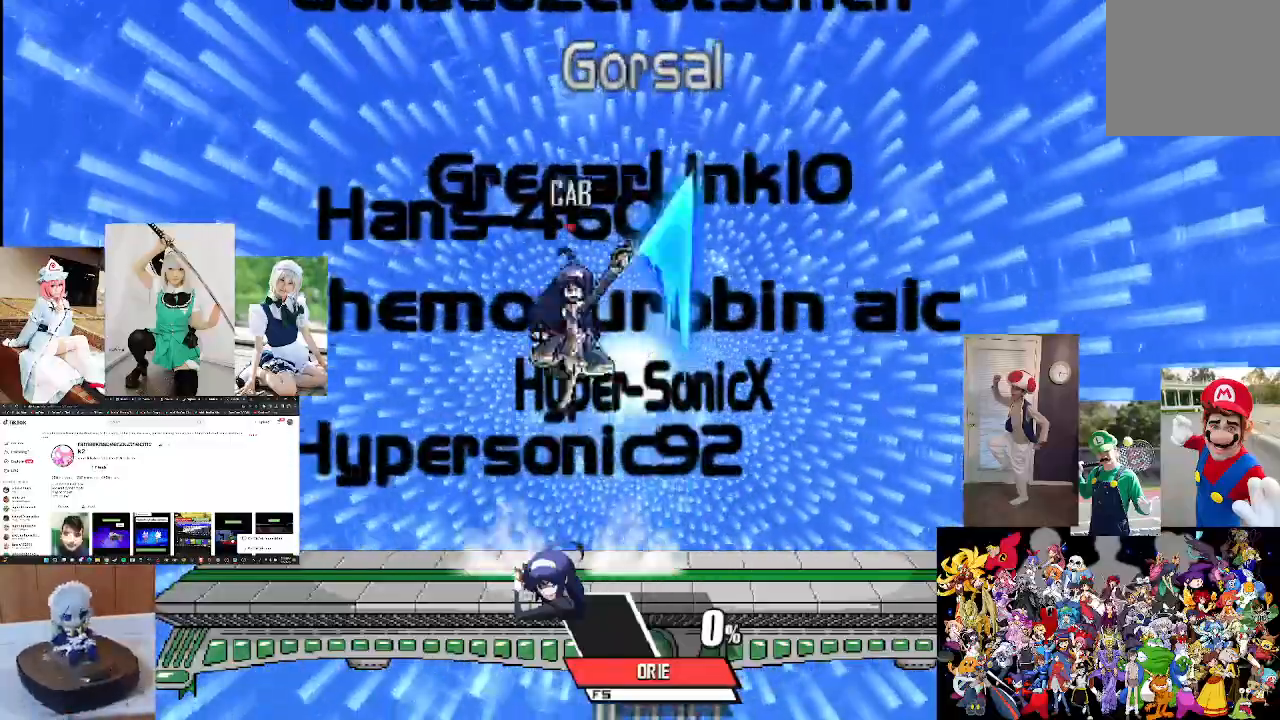
{"buttons": [], "left_stick": "down", "right_stick": "center", "events": [[167, "B", "up"], [167, "left_stick", "center"], [300, "left_stick", "down"], [433, "left_stick", "center"], [500, "left_stick", "down"]]}
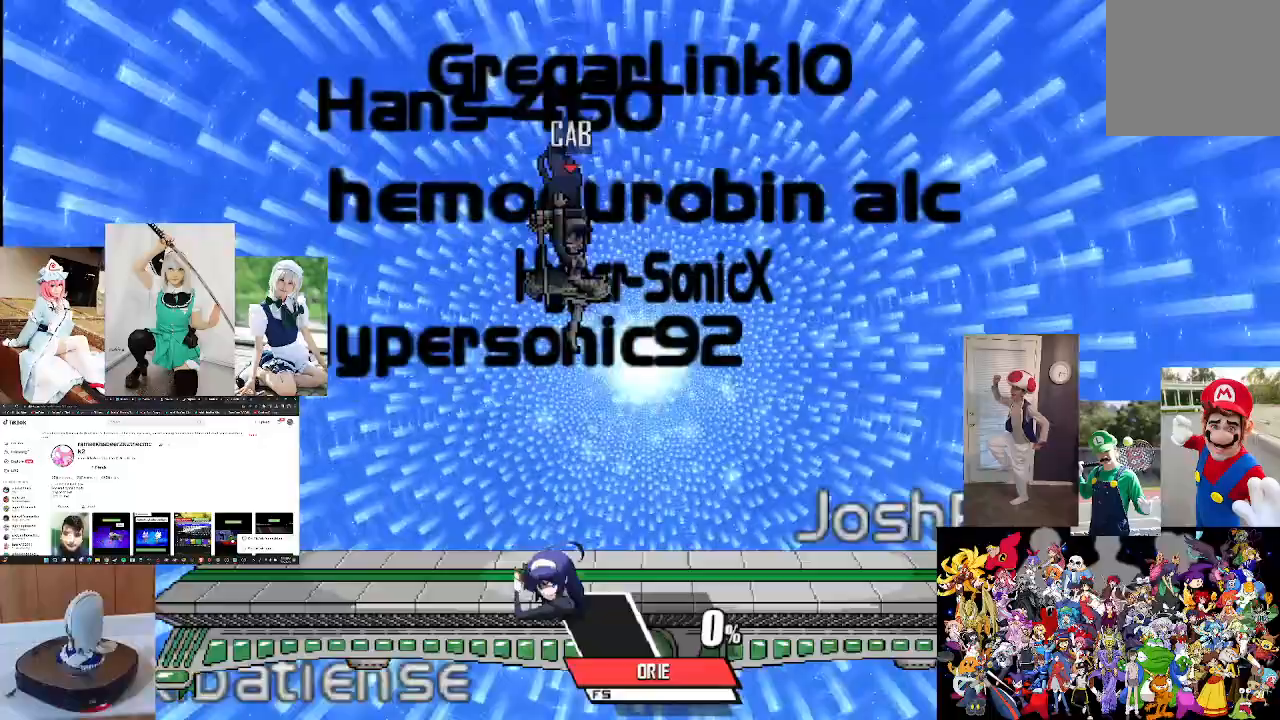
{"buttons": ["B"], "left_stick": "center", "right_stick": "center", "events": [[133, "left_stick", "center"], [267, "B", "down"], [367, "B", "up"], [500, "B", "down"]]}